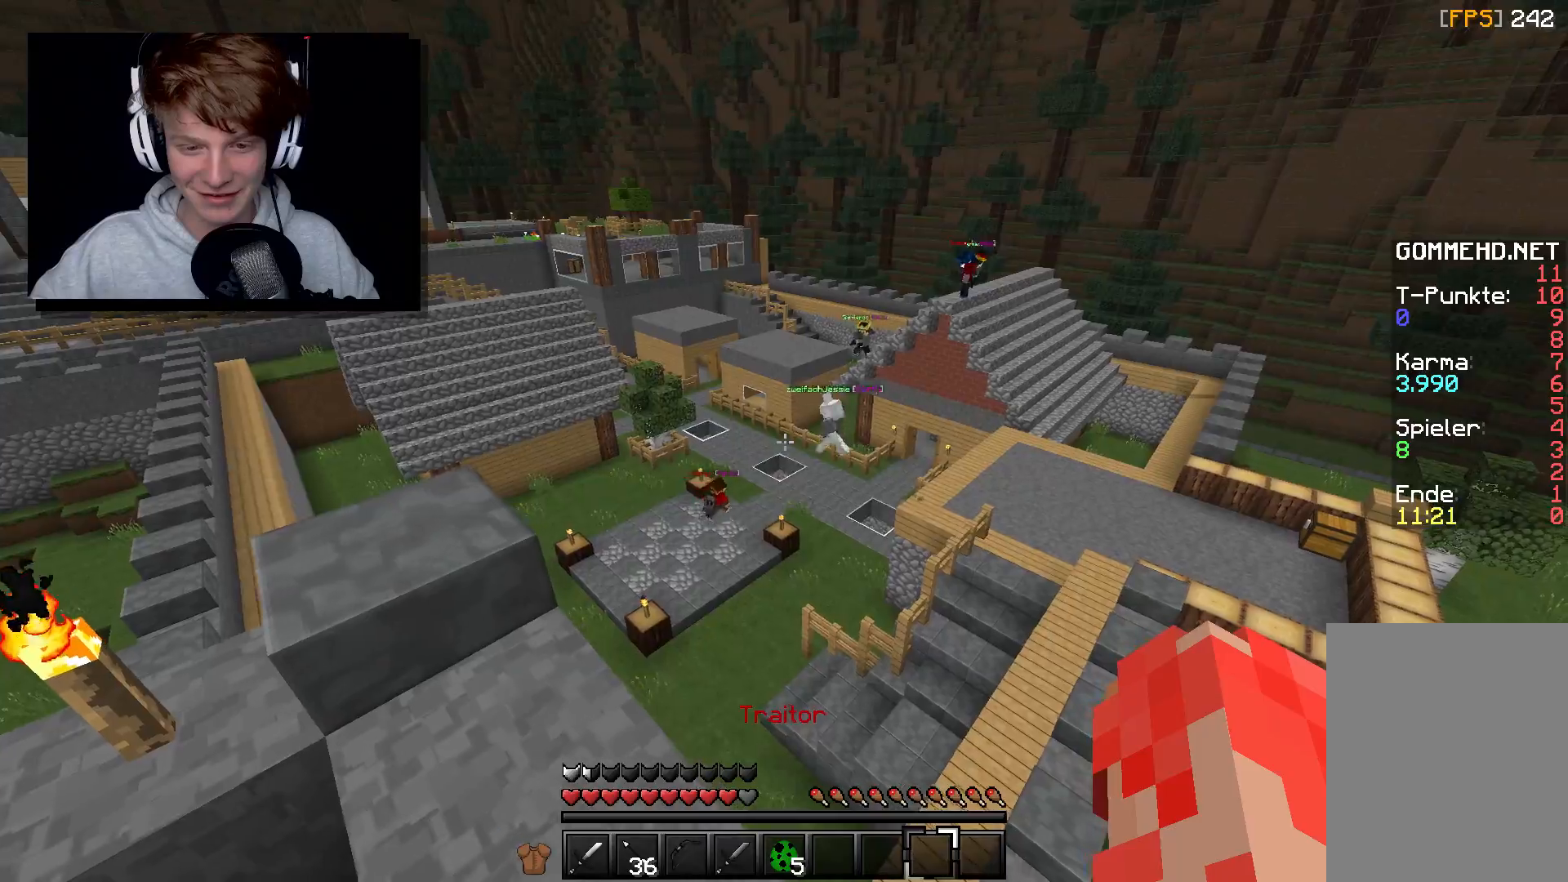
Gameplay with keyboard and mouse; each line is a JSON object with the keys and mouse buttons held at the frame after it. "events" lists presses ("down") and releases ("up") of "a", "d", "s", "w", "mouse_left" and "mouse_right" between this image and that frame as [ms after this image, input, new state], when the widget could be followed in between. "mouse_left", "mouse_right" = the "left", "right" buttons of the "mouse" list. No other keys are recorded. Fast repeated clicks can show as one long hold. Mouse movement is not recorded.
{"keys": [], "mouse": [], "events": [[183, "d", "up"]]}
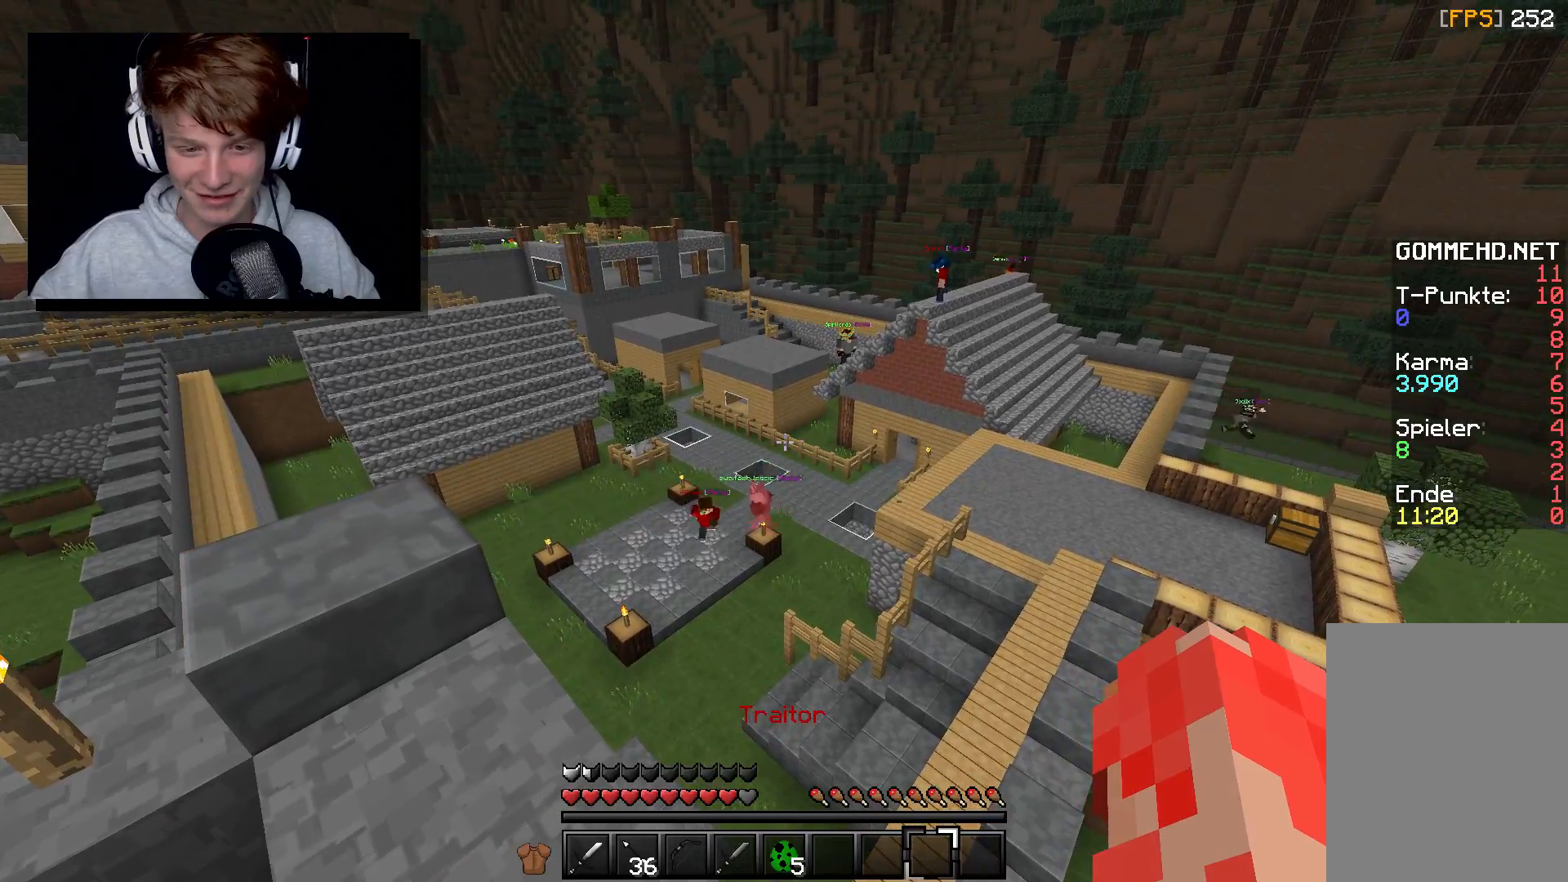
{"keys": ["a"], "mouse": [], "events": [[267, "a", "down"]]}
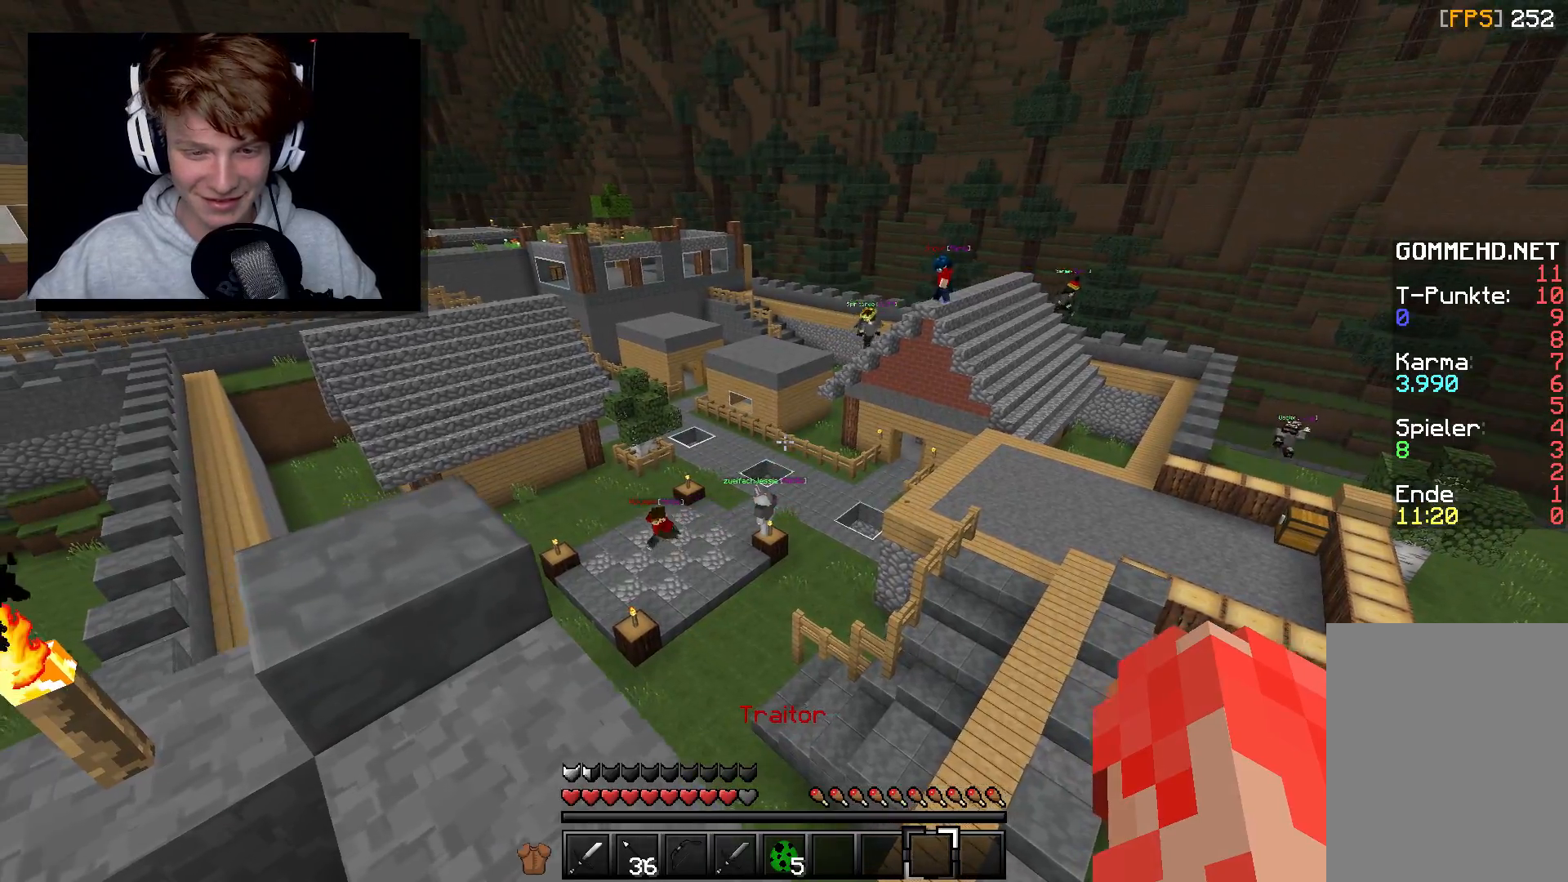
{"keys": ["a", "w"], "mouse": [], "events": [[167, "w", "down"]]}
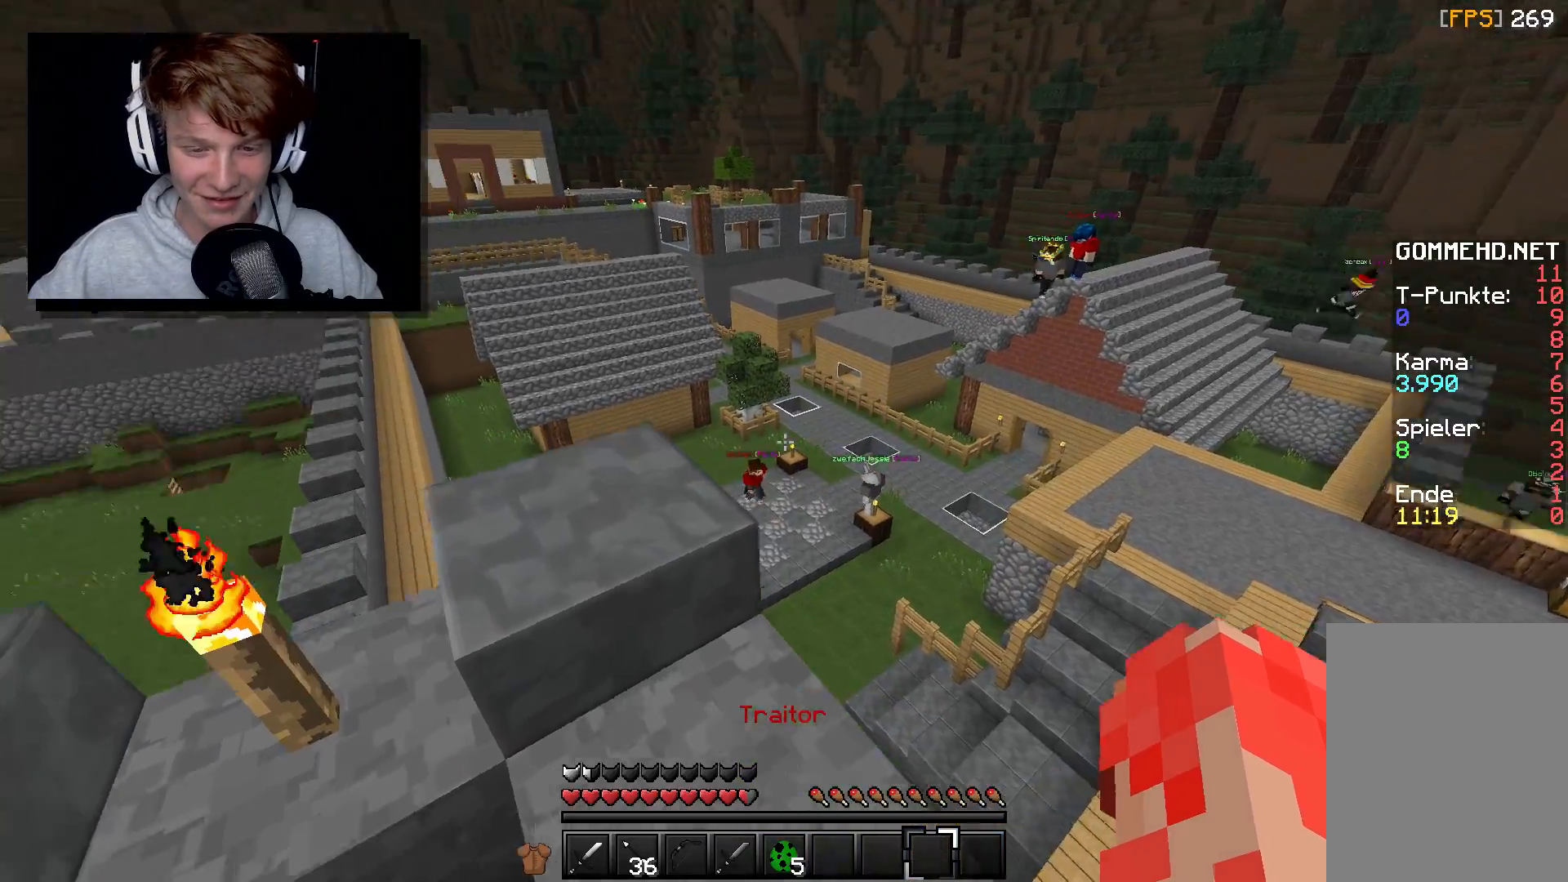
{"keys": ["w"], "mouse": [], "events": [[300, "a", "up"]]}